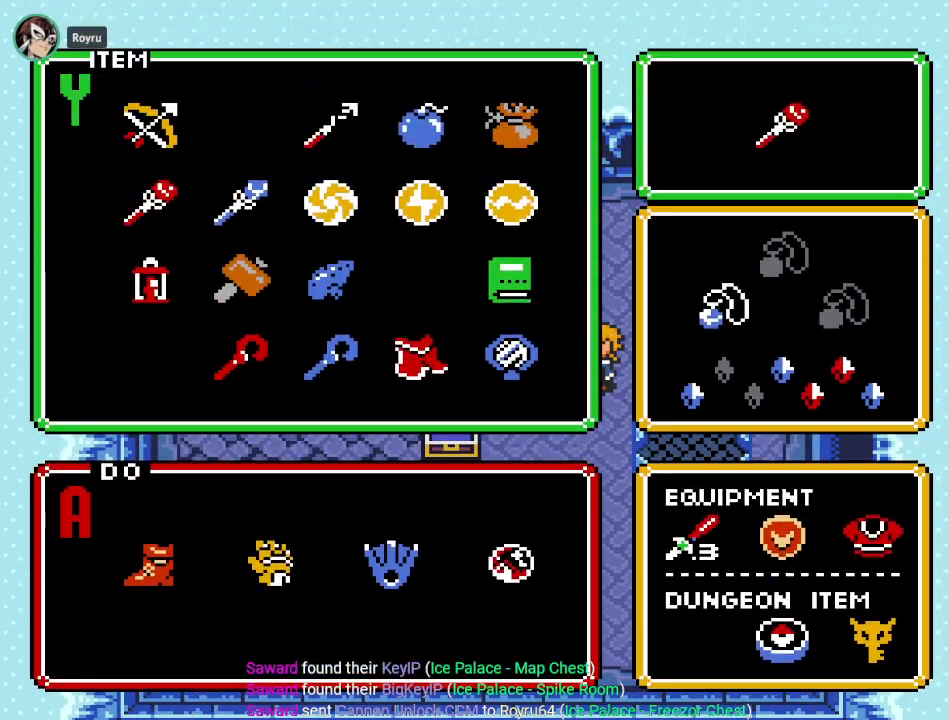
Gameplay with a controller (Nintendo layout); each line is a JSON object with the inputs held at the frame after it. "events" lists button and stick changes between this image and that frame as [ms after this image, input, new state], when the widget could be followed in between. Not read: L3 R3.
{"buttons": [], "events": [[117, "DPAD_RIGHT", "up"], [183, "DPAD_RIGHT", "down"], [283, "DPAD_RIGHT", "up"], [350, "DPAD_RIGHT", "down"], [467, "DPAD_RIGHT", "up"]]}
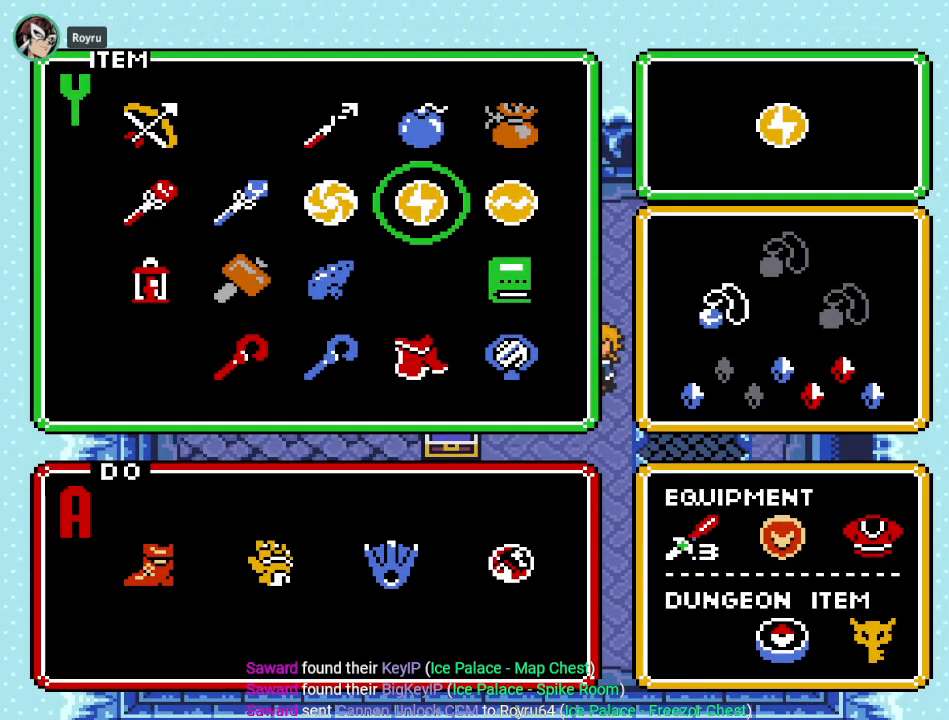
{"buttons": [], "events": [[100, "DPAD_UP", "down"], [184, "DPAD_UP", "up"], [184, "START", "down"], [351, "START", "up"]]}
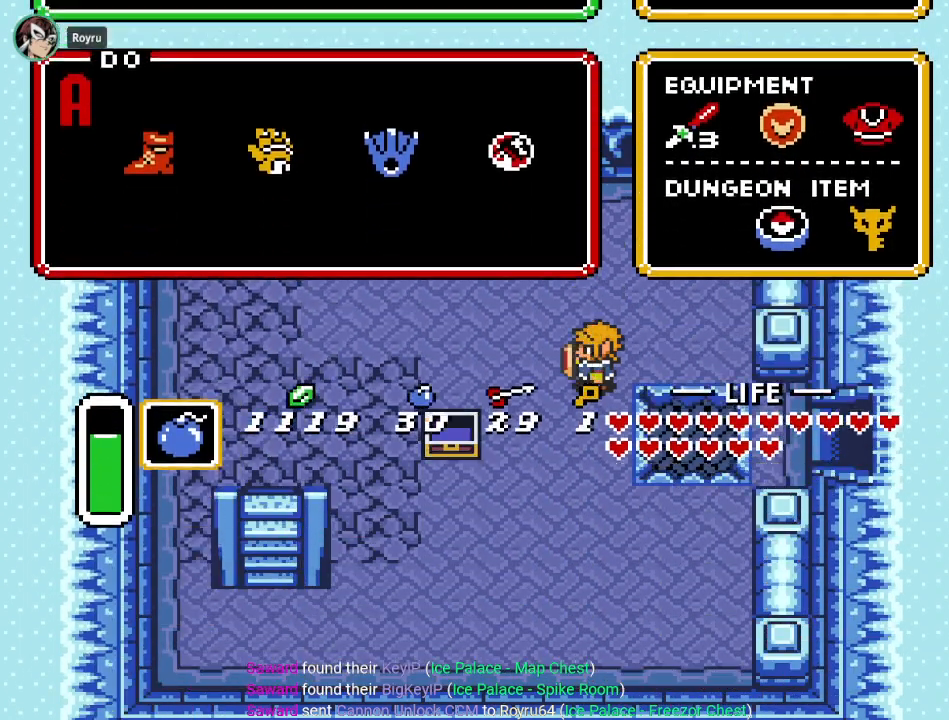
{"buttons": ["B"], "events": [[283, "B", "down"]]}
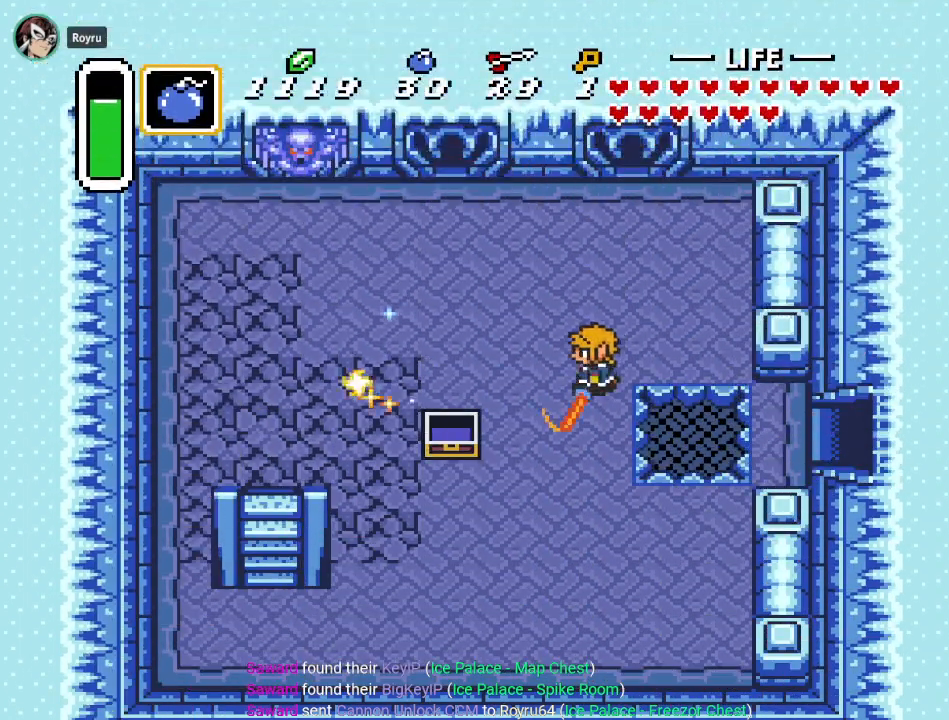
{"buttons": ["B", "DPAD_DOWN"], "events": [[467, "DPAD_DOWN", "down"]]}
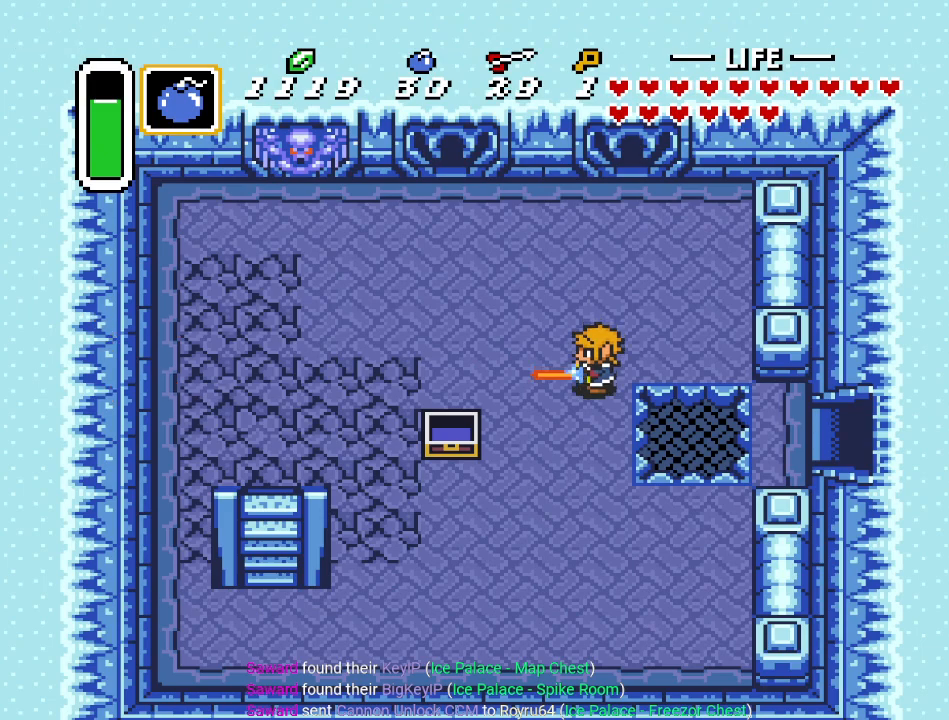
{"buttons": ["B"], "events": [[50, "DPAD_DOWN", "up"], [250, "DPAD_RIGHT", "down"], [317, "DPAD_RIGHT", "up"]]}
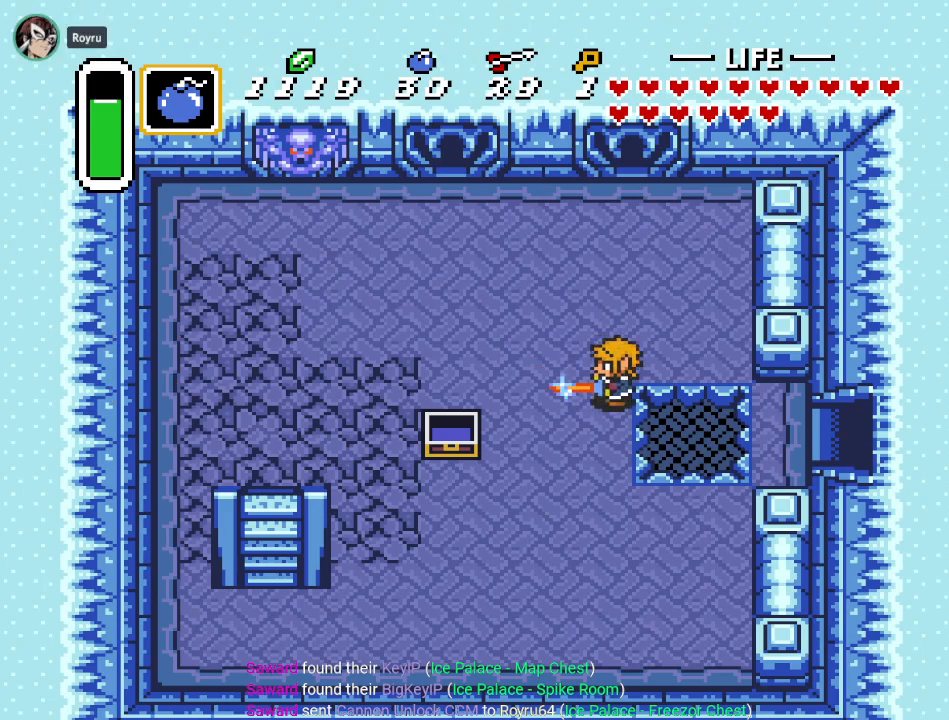
{"buttons": ["B", "DPAD_UP"], "events": [[401, "DPAD_UP", "down"]]}
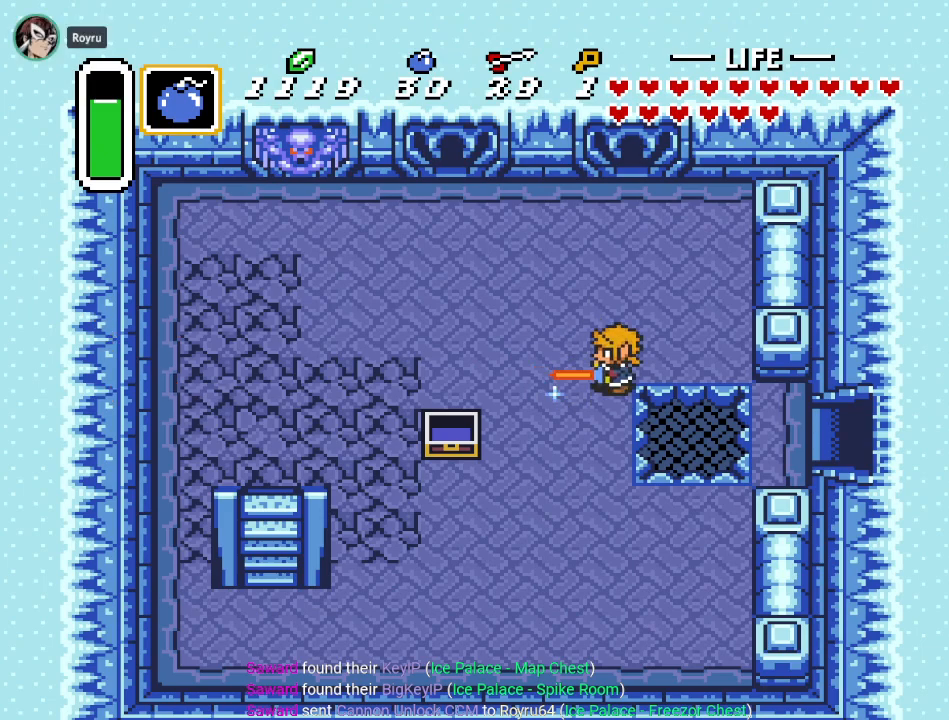
{"buttons": ["B"], "events": [[33, "DPAD_UP", "up"], [217, "DPAD_RIGHT", "down"], [283, "DPAD_RIGHT", "up"]]}
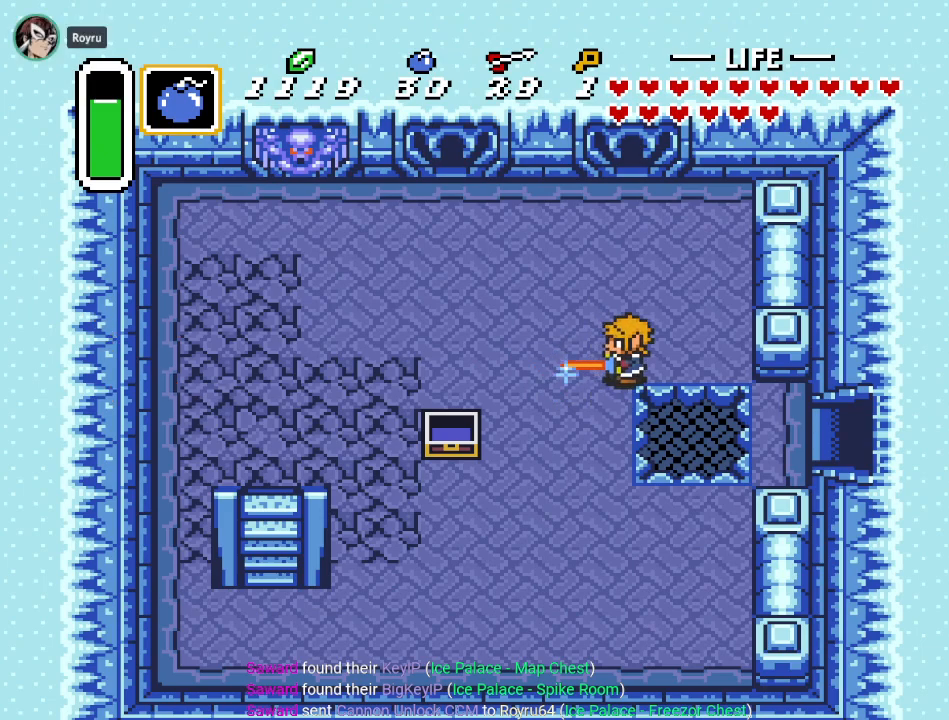
{"buttons": ["B"], "events": [[150, "DPAD_DOWN", "down"], [184, "DPAD_DOWN", "up"]]}
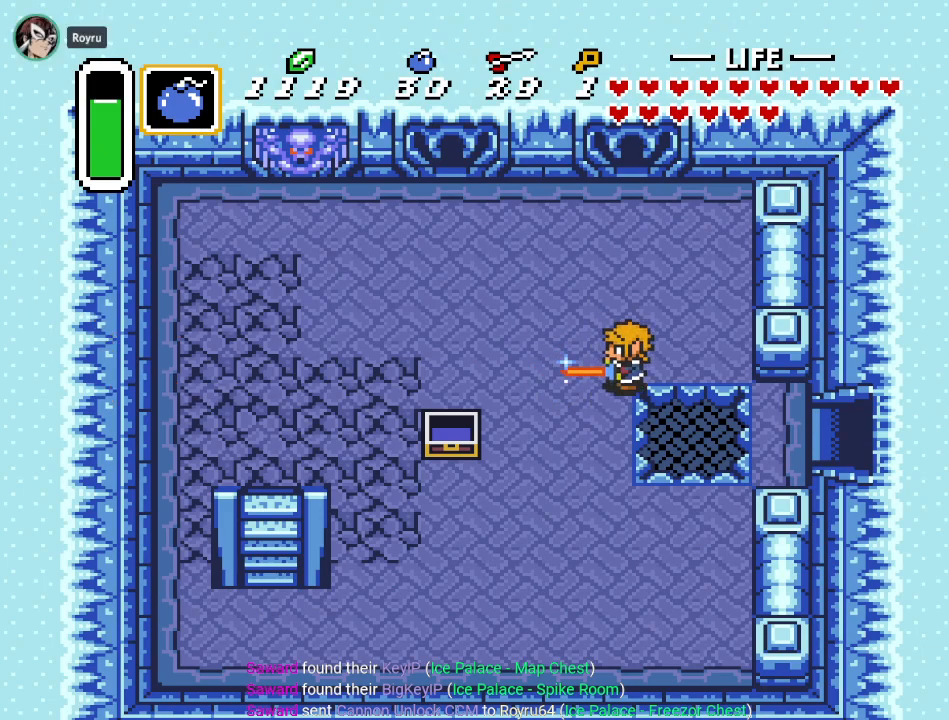
{"buttons": ["B"], "events": [[217, "Y", "down"], [317, "Y", "up"]]}
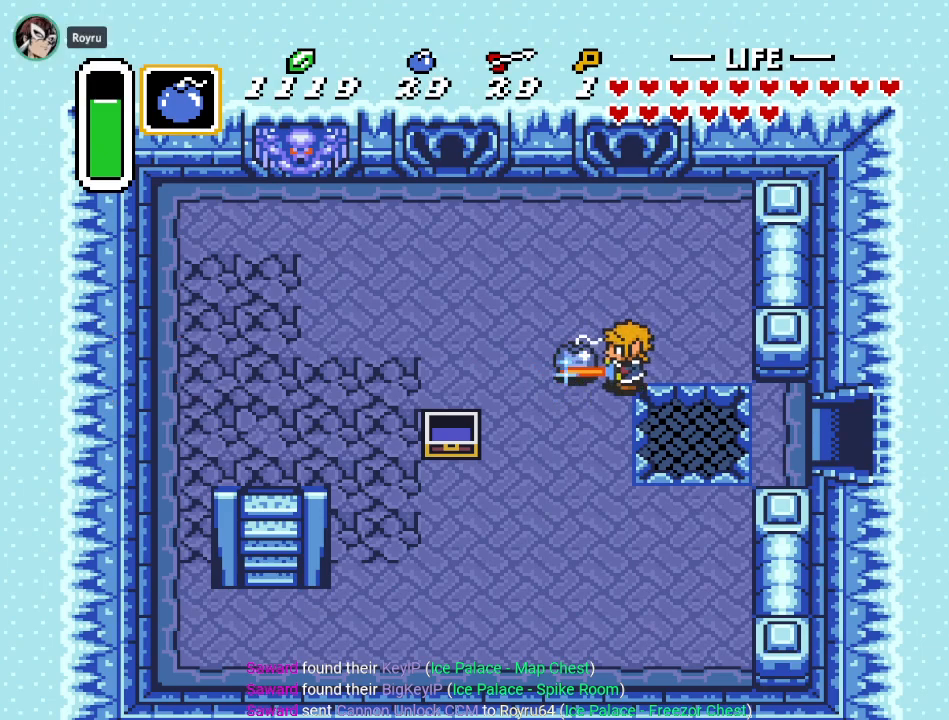
{"buttons": ["B"], "events": []}
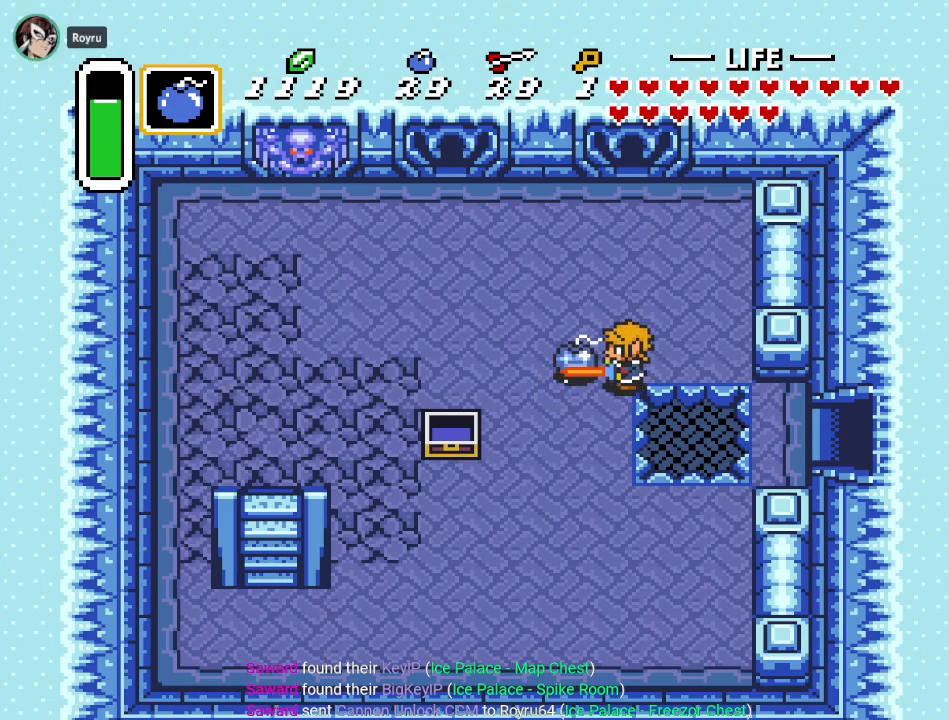
{"buttons": ["B"], "events": []}
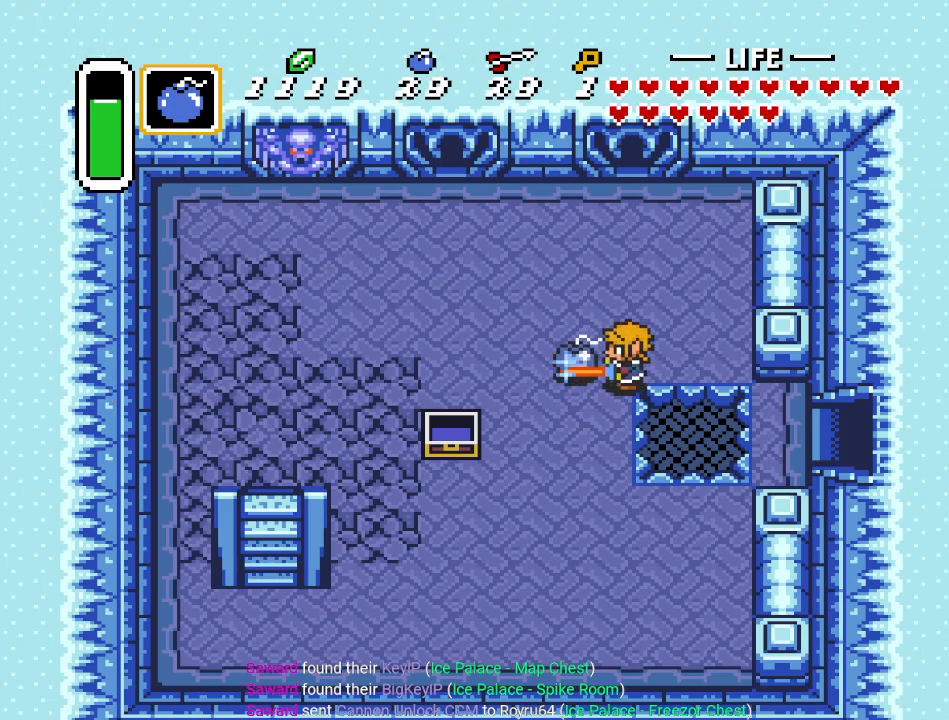
{"buttons": ["B"], "events": []}
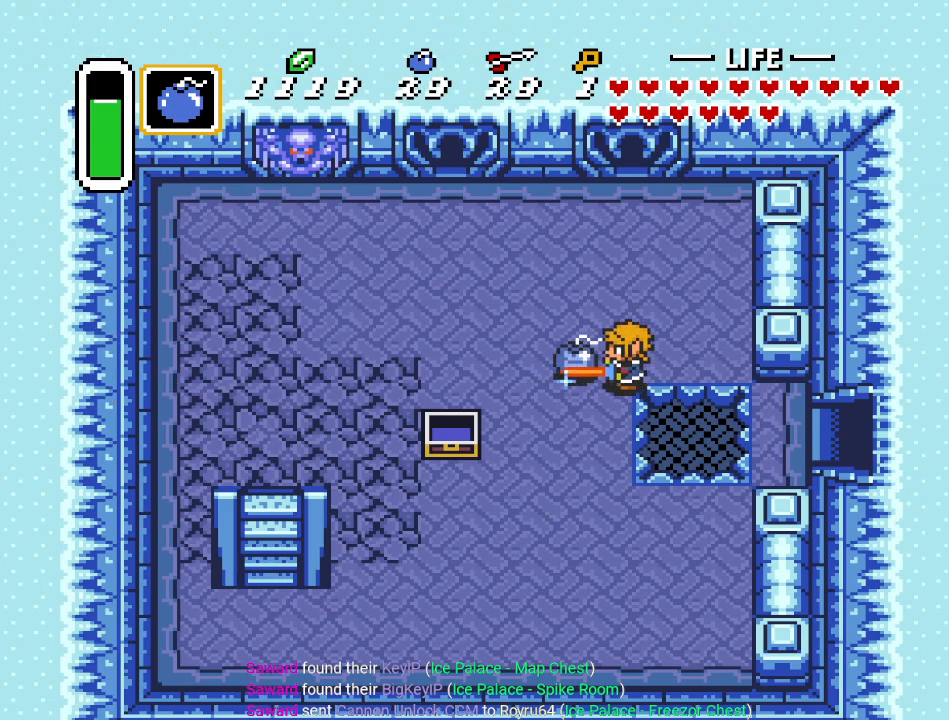
{"buttons": ["B"], "events": []}
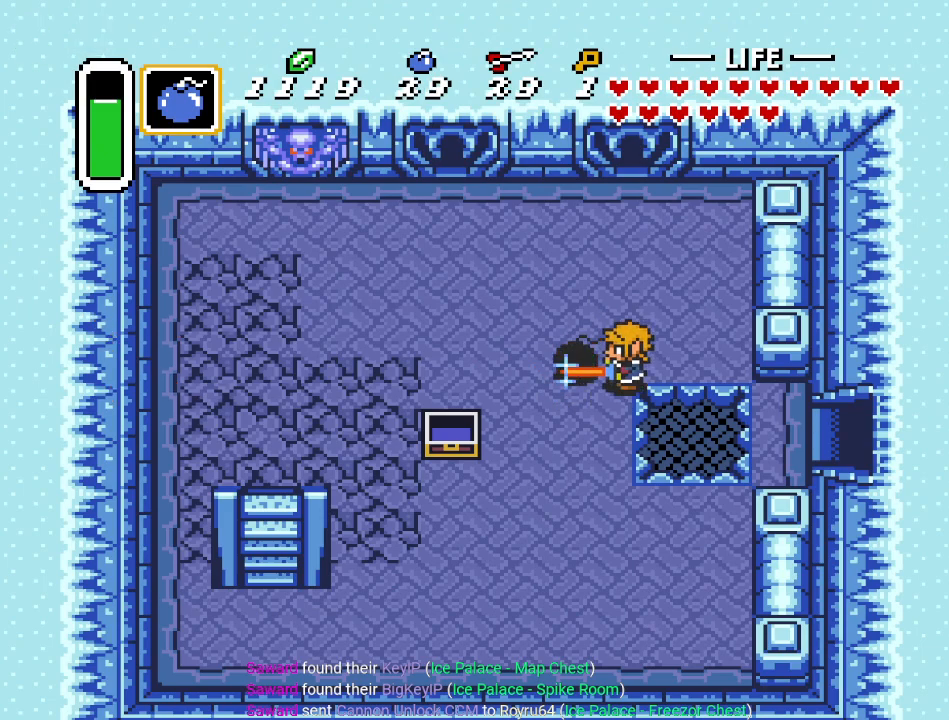
{"buttons": ["B"], "events": []}
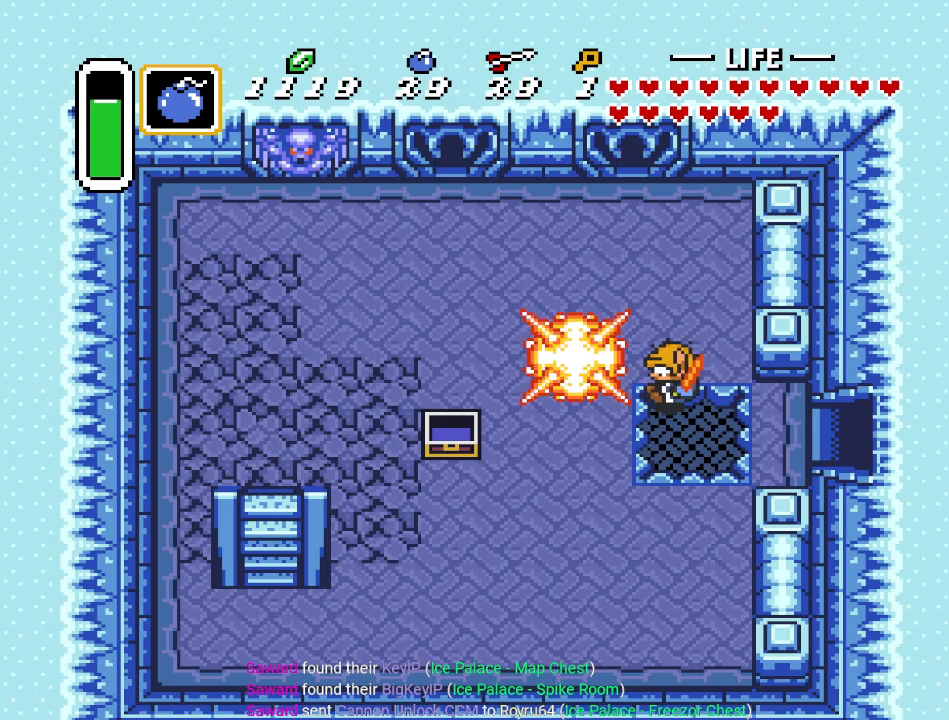
{"buttons": ["DPAD_RIGHT"], "events": [[267, "DPAD_RIGHT", "down"], [367, "B", "up"]]}
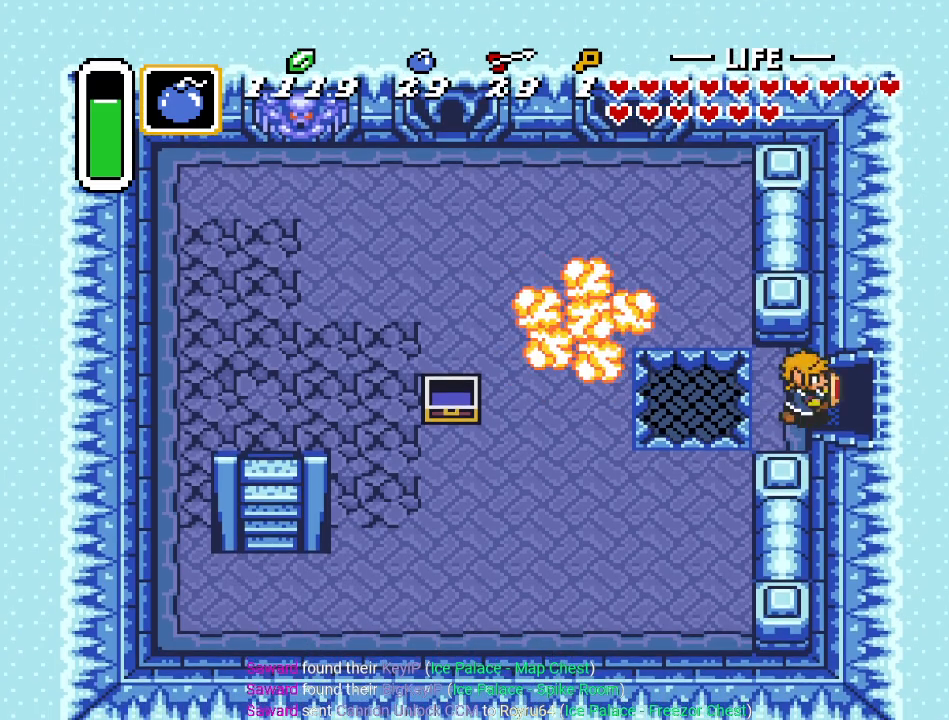
{"buttons": ["DPAD_RIGHT"], "events": []}
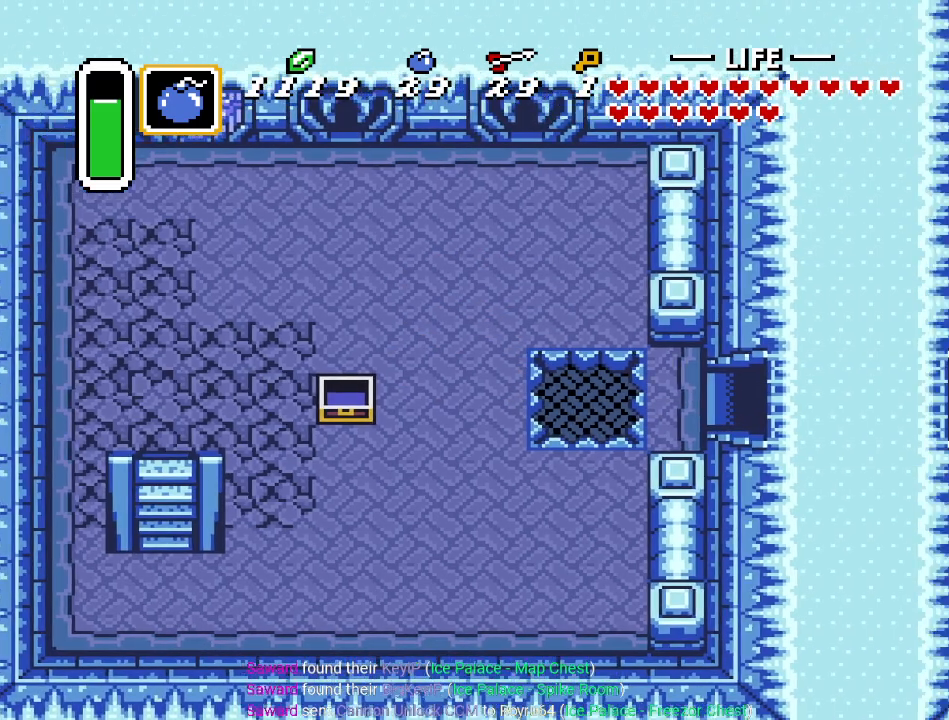
{"buttons": ["DPAD_DOWN", "DPAD_RIGHT"], "events": [[467, "DPAD_DOWN", "down"]]}
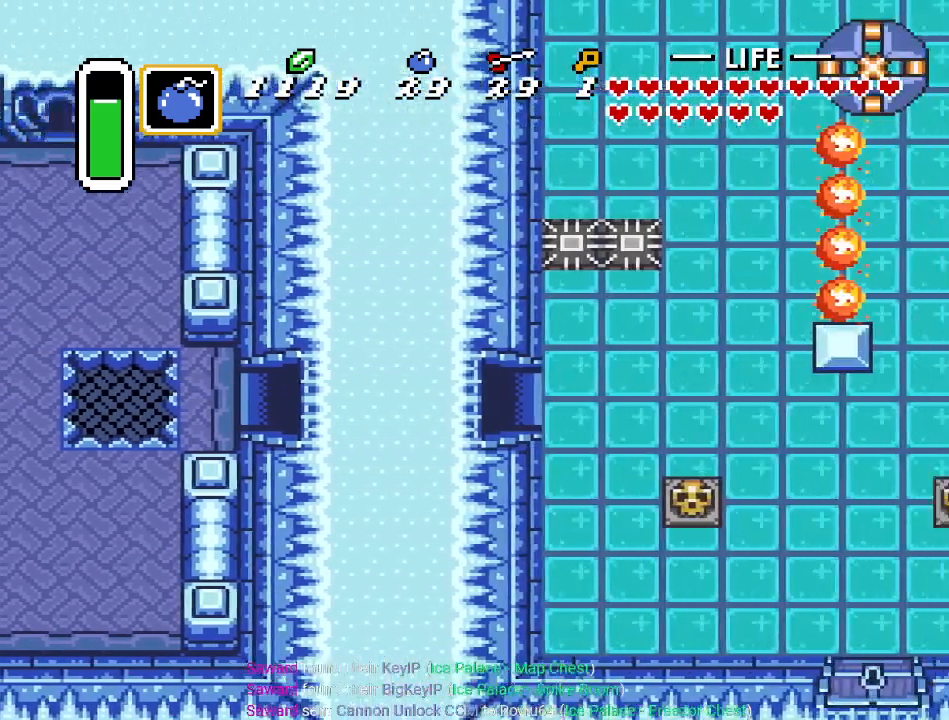
{"buttons": ["DPAD_DOWN", "DPAD_RIGHT"], "events": []}
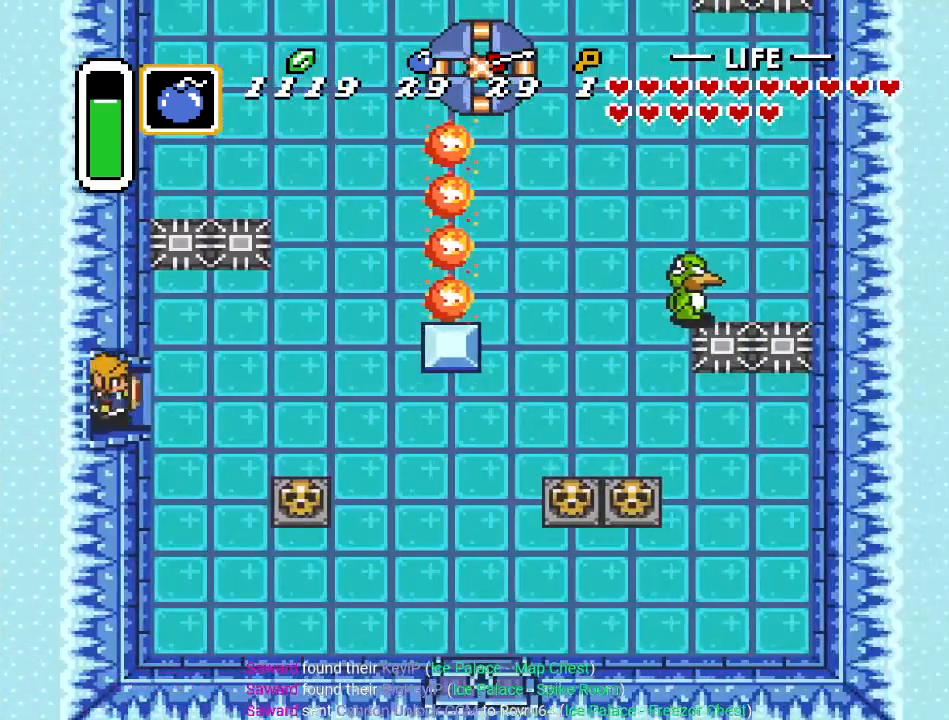
{"buttons": ["DPAD_RIGHT"], "events": [[450, "DPAD_DOWN", "up"]]}
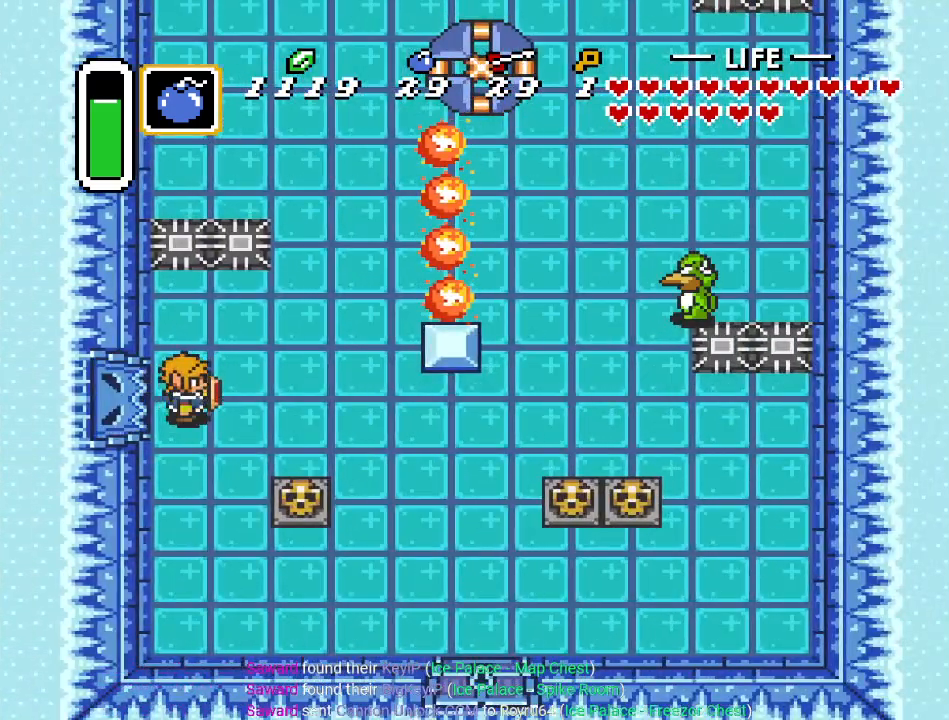
{"buttons": ["DPAD_RIGHT"], "events": []}
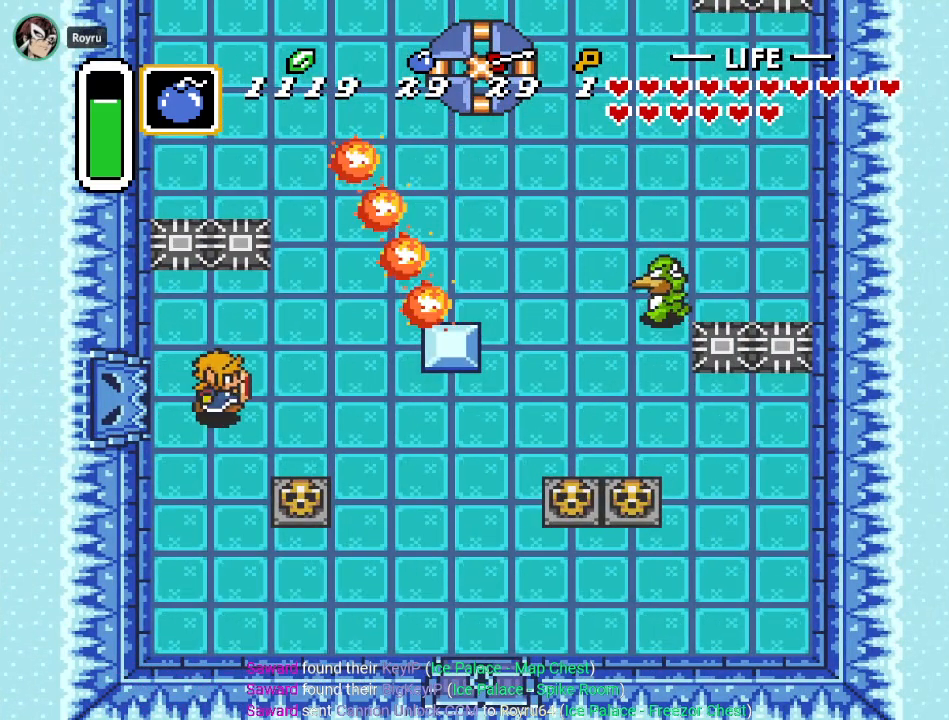
{"buttons": ["DPAD_DOWN", "DPAD_RIGHT"], "events": [[50, "DPAD_DOWN", "down"]]}
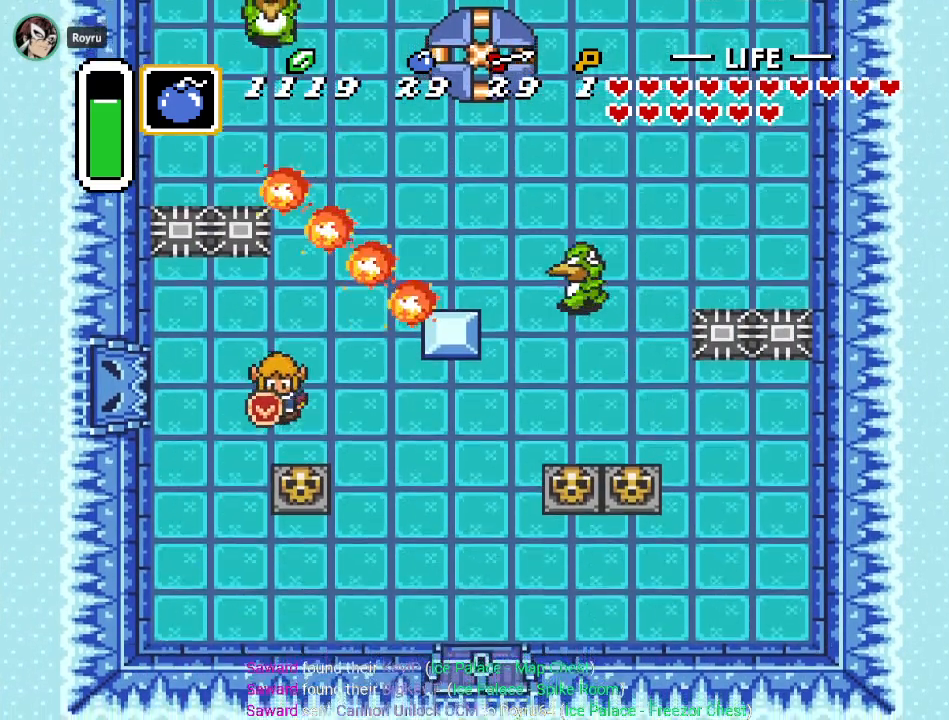
{"buttons": ["DPAD_DOWN"], "events": [[451, "DPAD_RIGHT", "up"]]}
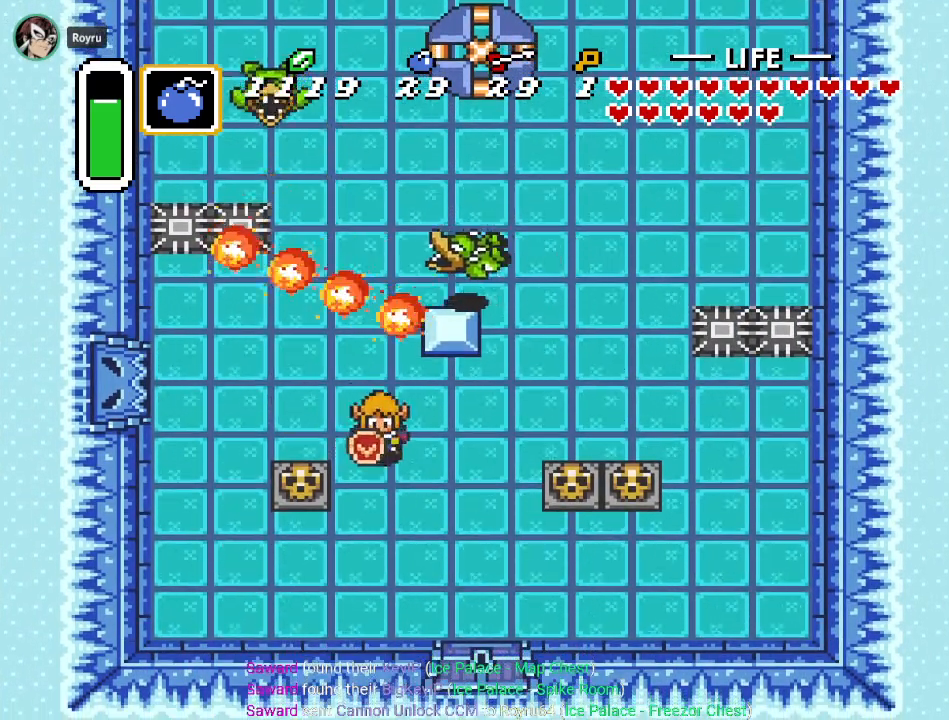
{"buttons": ["DPAD_DOWN", "DPAD_LEFT"], "events": [[400, "DPAD_LEFT", "down"]]}
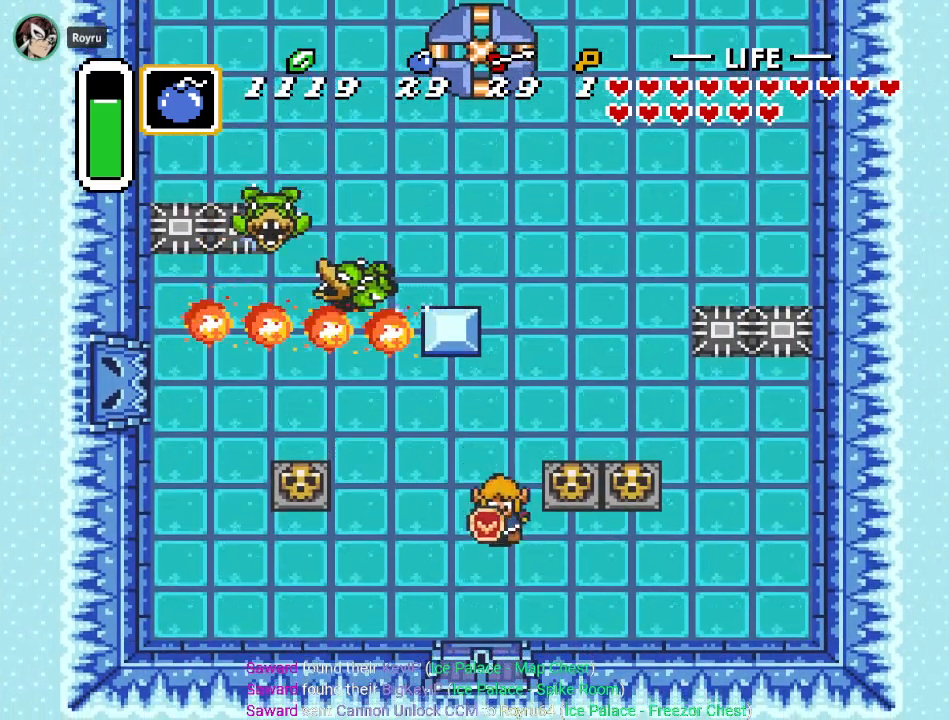
{"buttons": ["DPAD_DOWN"], "events": [[117, "DPAD_LEFT", "up"], [301, "DPAD_LEFT", "down"], [417, "DPAD_LEFT", "up"]]}
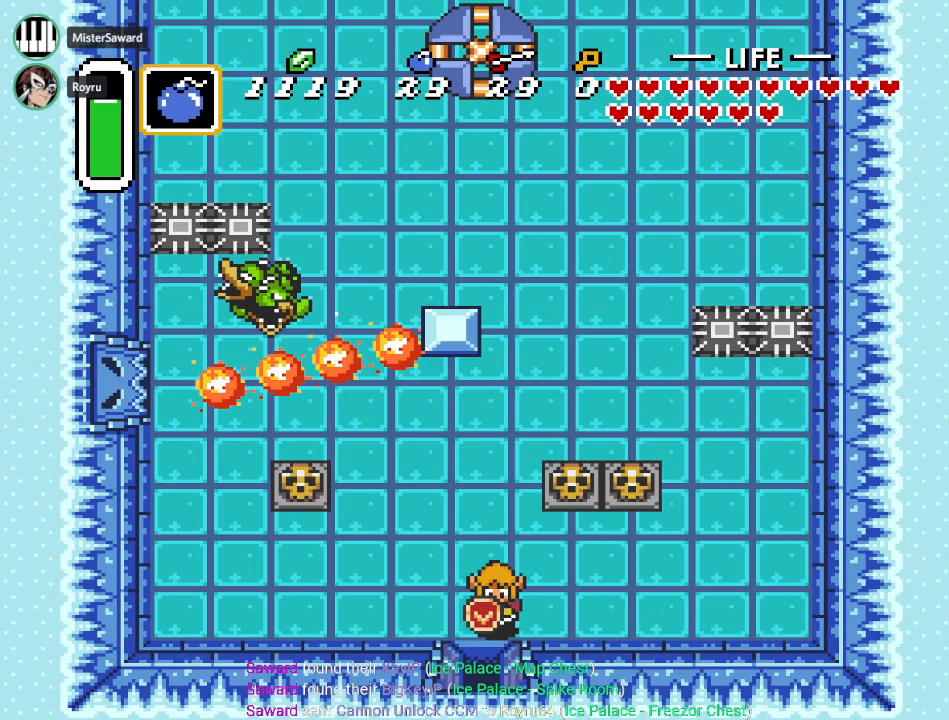
{"buttons": ["DPAD_DOWN"], "events": []}
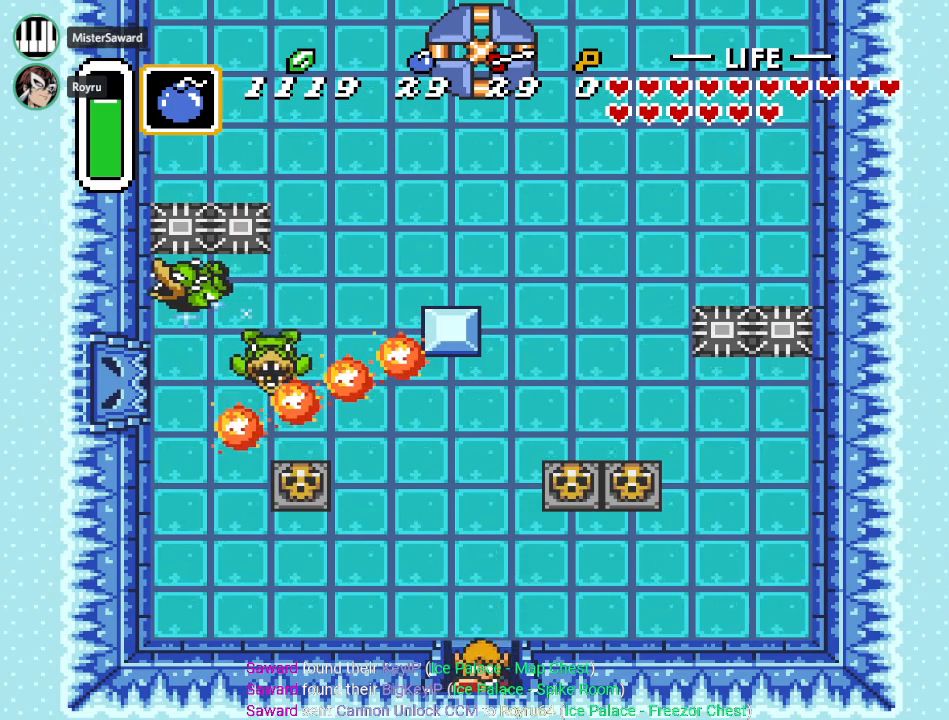
{"buttons": ["DPAD_DOWN"], "events": []}
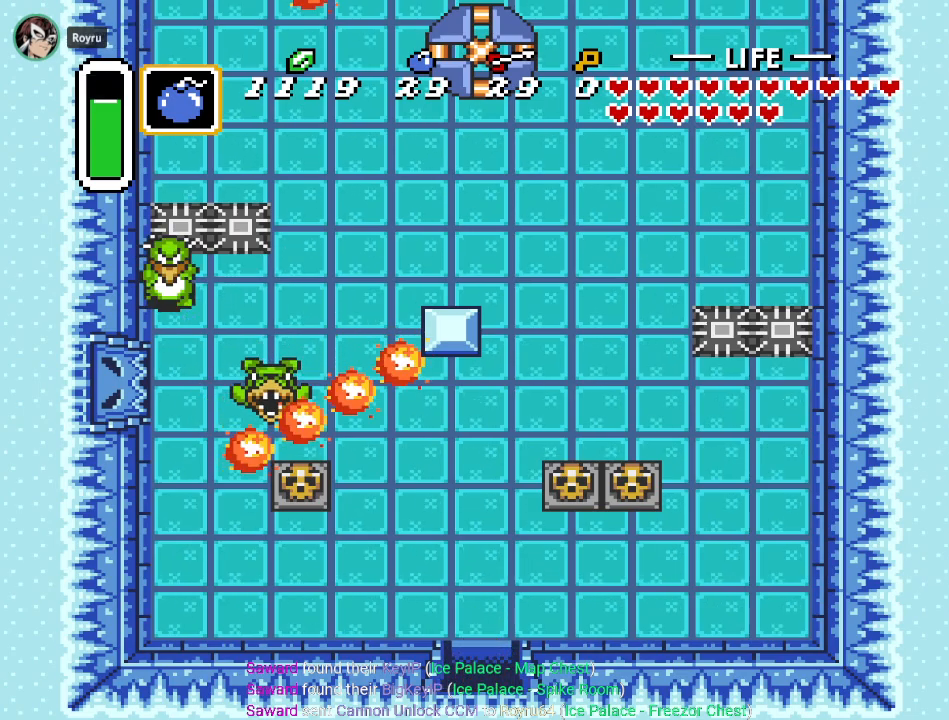
{"buttons": ["DPAD_DOWN"], "events": []}
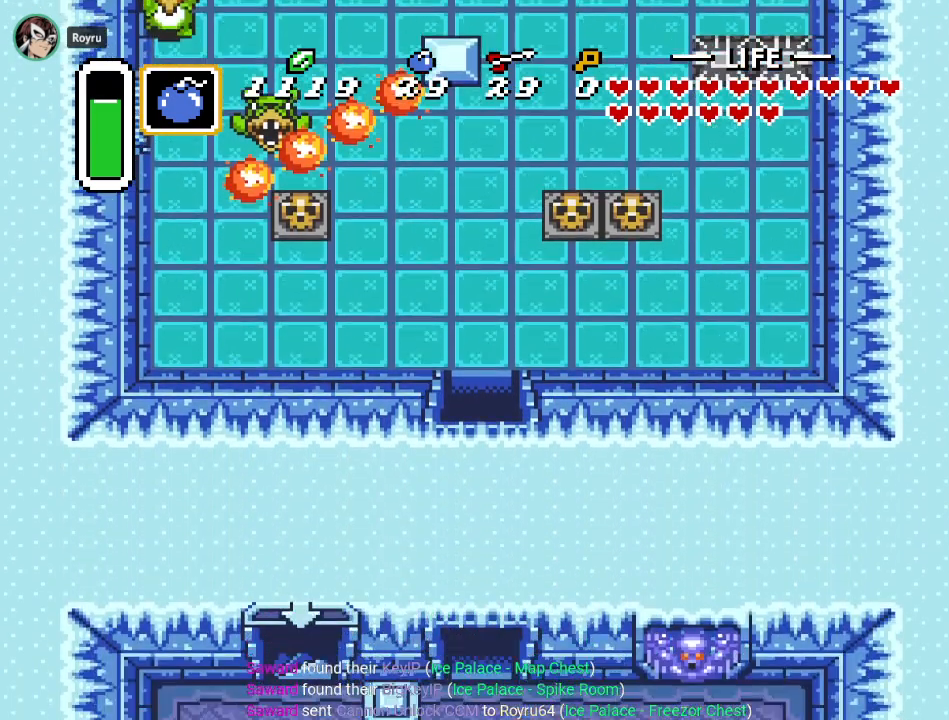
{"buttons": ["DPAD_DOWN", "DPAD_RIGHT"], "events": [[433, "DPAD_RIGHT", "down"]]}
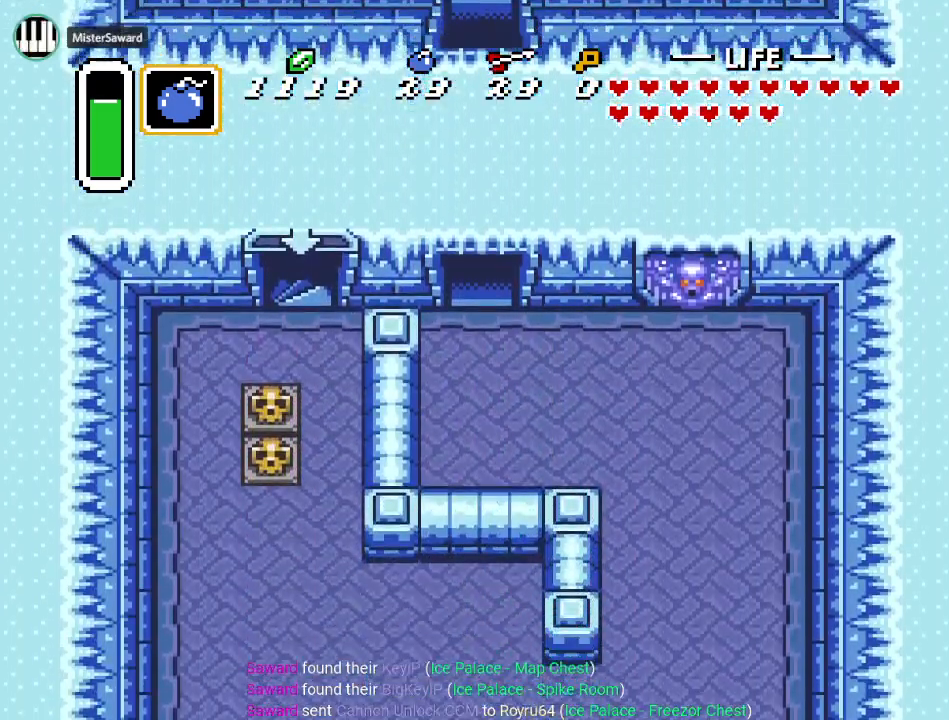
{"buttons": ["DPAD_DOWN", "DPAD_RIGHT"], "events": []}
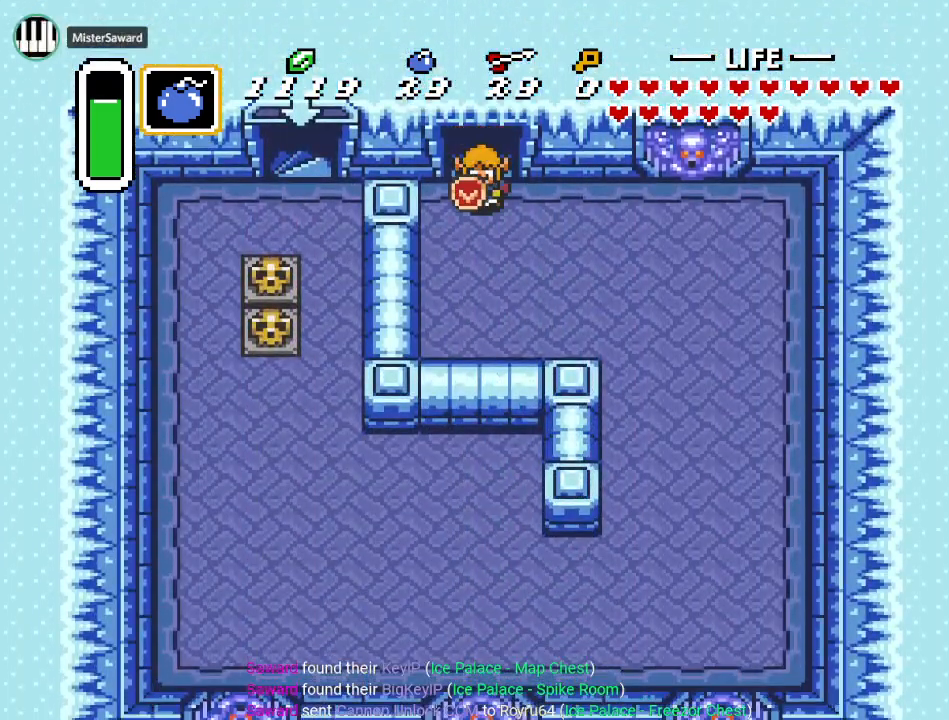
{"buttons": ["DPAD_DOWN", "DPAD_RIGHT"], "events": []}